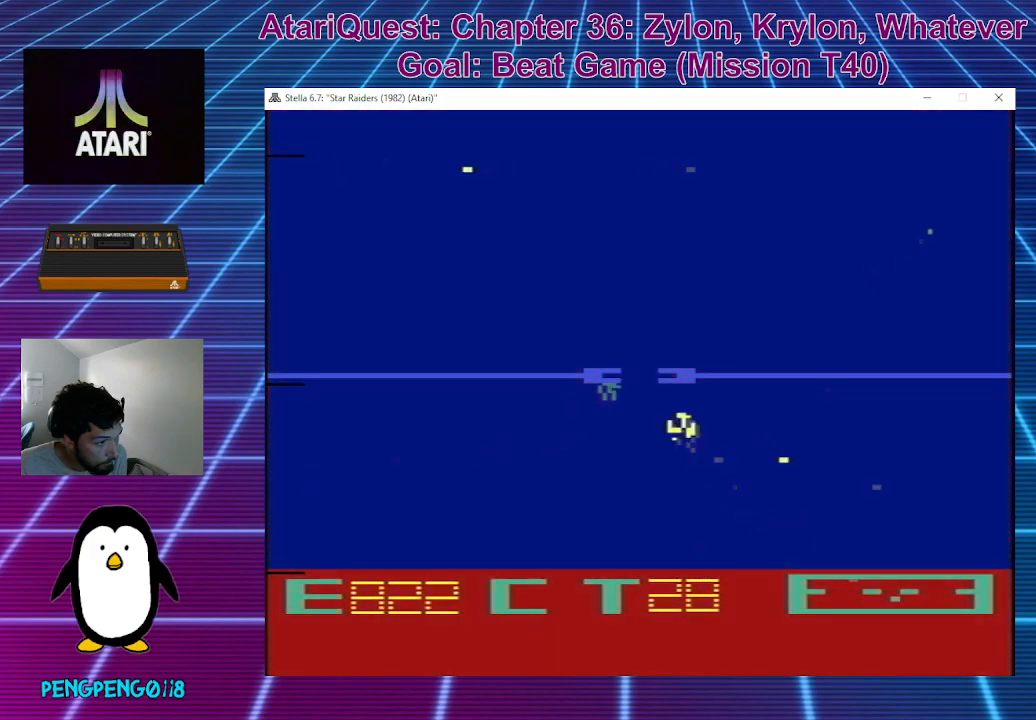
Gameplay with a controller; each line is a JSON object with the inputs held at the frame after it. "events" lists button and stick changes between this image and that frame as [ms after this image, input, new state], when the widget could be followed in between. Not read: A B DPAD_DOWN DPAD_LEFT DPAD_RIGHT DPAD_UP L3 R3 X Y.
{"buttons": [], "left_stick": "right", "events": [[200, "left_stick", "right"], [283, "left_stick", "up-right"], [417, "left_stick", "right"]]}
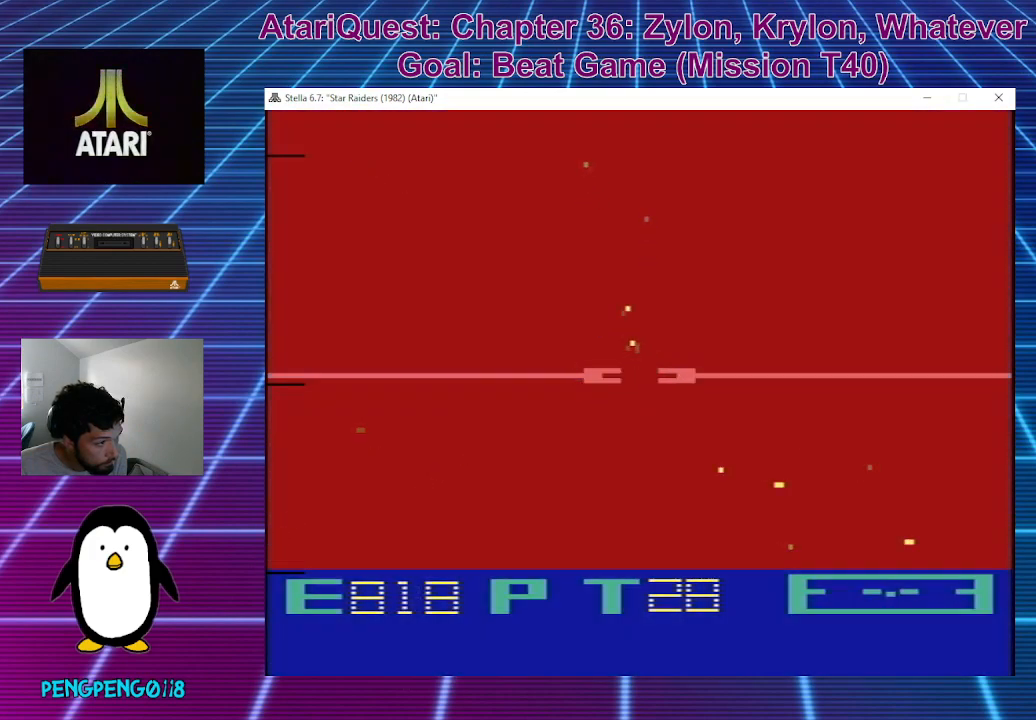
{"buttons": [], "left_stick": "center", "events": [[33, "left_stick", "center"]]}
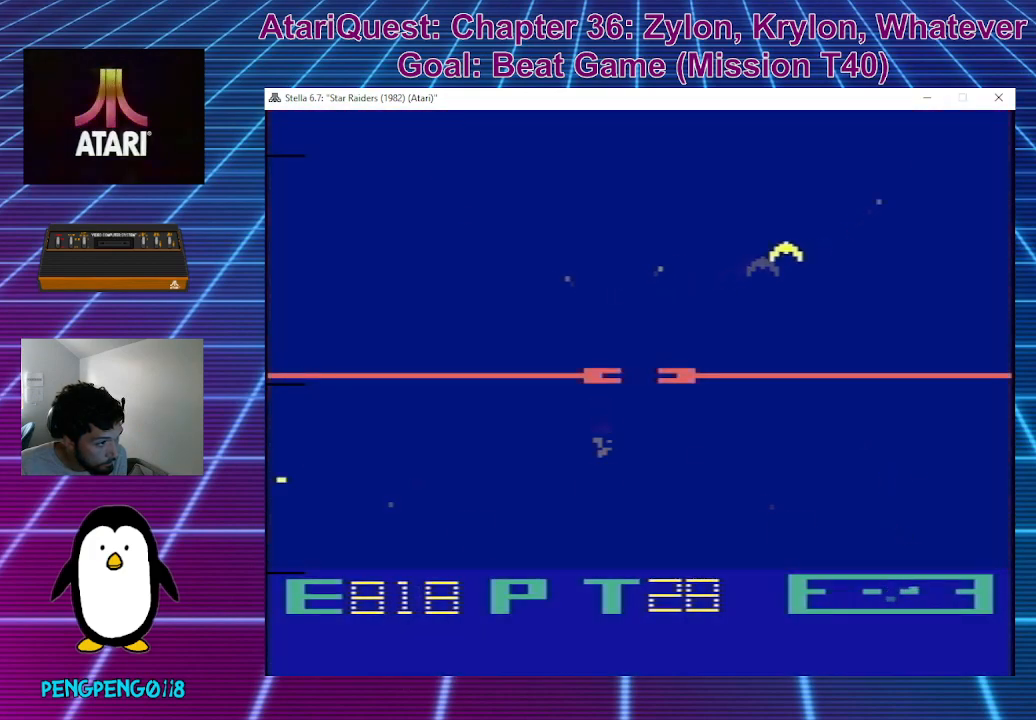
{"buttons": [], "left_stick": "right", "events": [[433, "left_stick", "right"]]}
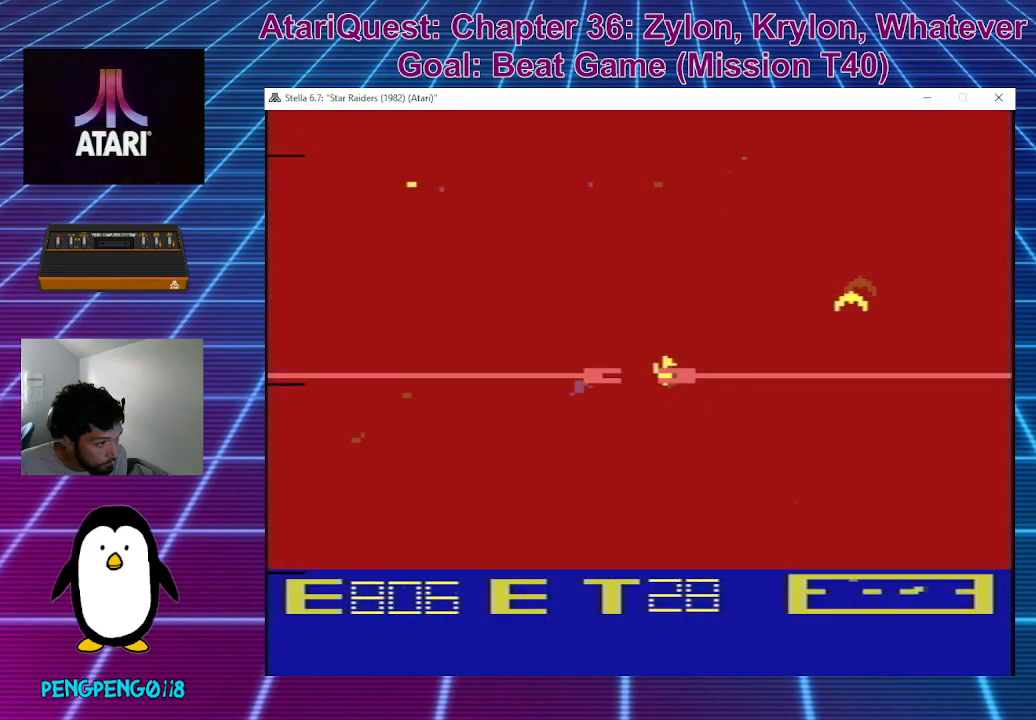
{"buttons": [], "left_stick": "up", "events": [[350, "left_stick", "up"]]}
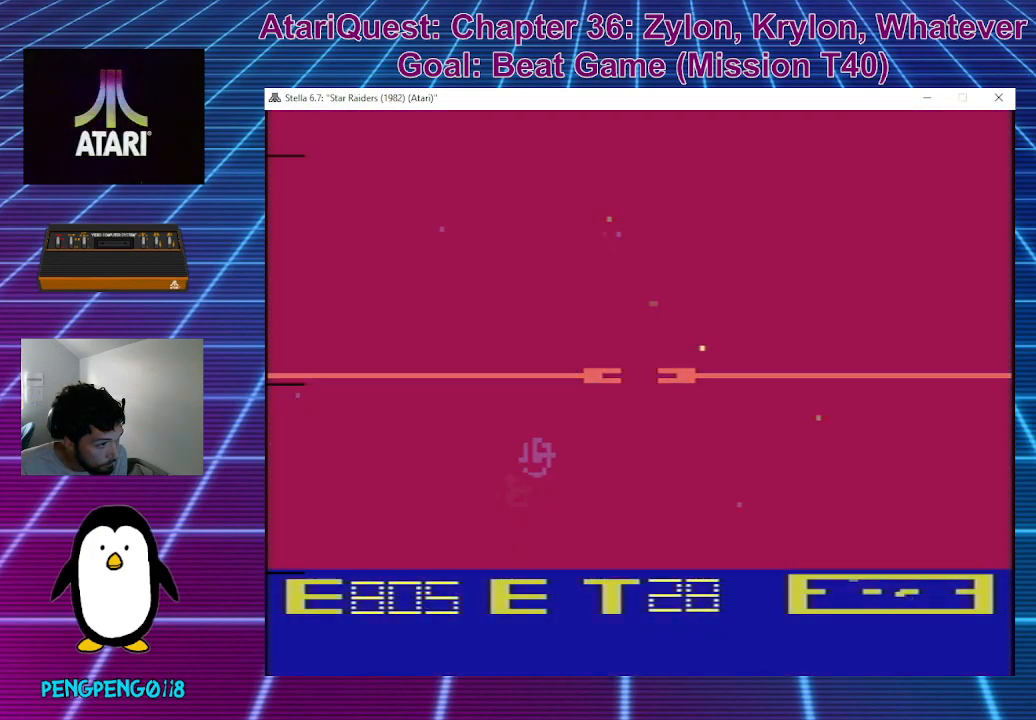
{"buttons": [], "left_stick": "up", "events": [[267, "left_stick", "up-left"], [450, "left_stick", "up"]]}
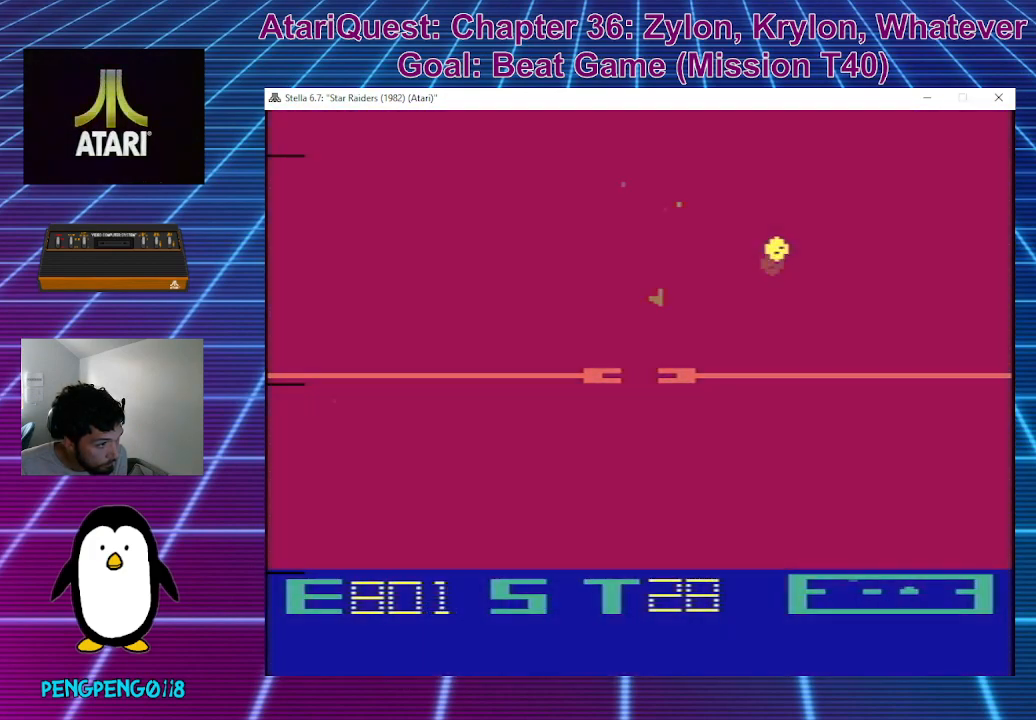
{"buttons": [], "left_stick": "up-left", "events": [[67, "left_stick", "center"], [267, "left_stick", "up-left"]]}
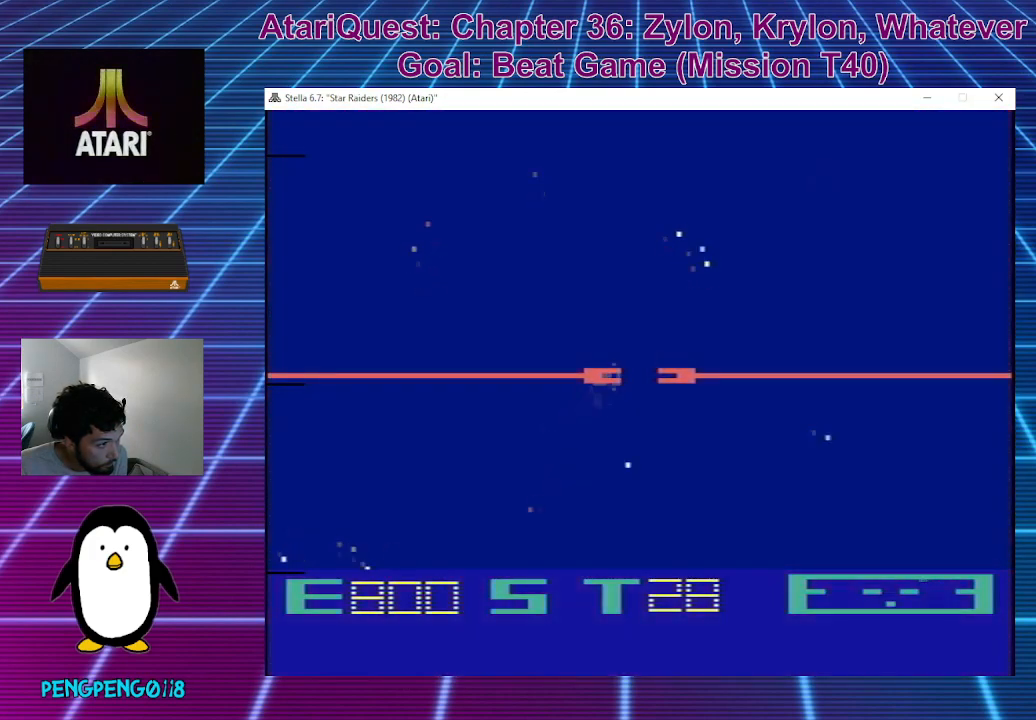
{"buttons": [], "left_stick": "up-left", "events": [[200, "left_stick", "up"], [383, "left_stick", "up-left"]]}
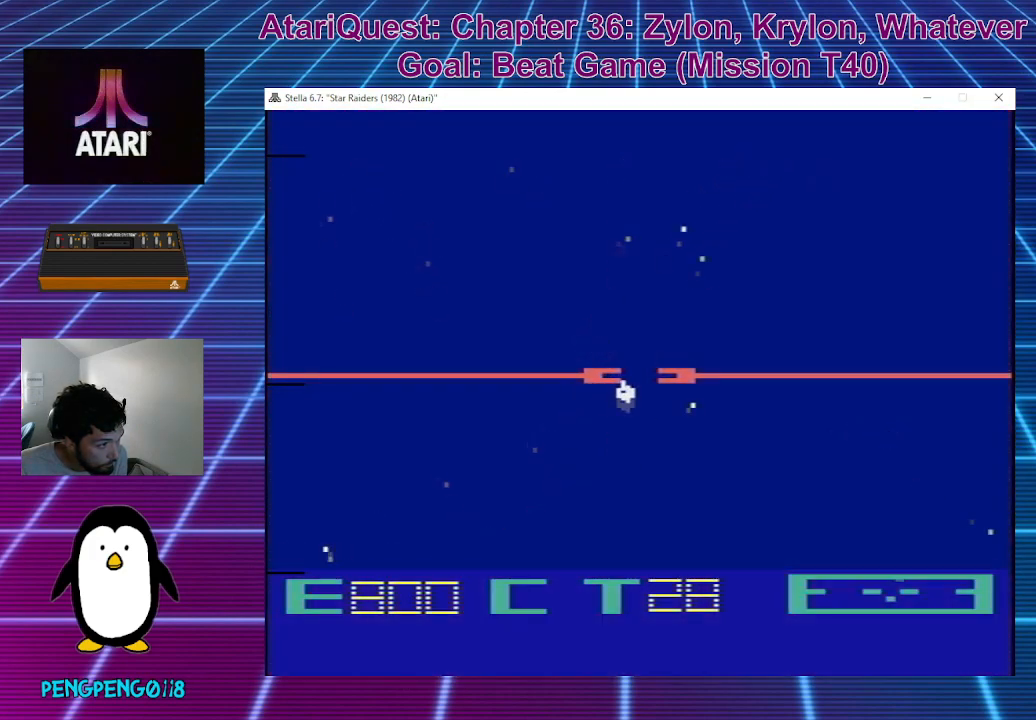
{"buttons": [], "left_stick": "center", "events": [[167, "left_stick", "up"], [283, "left_stick", "center"]]}
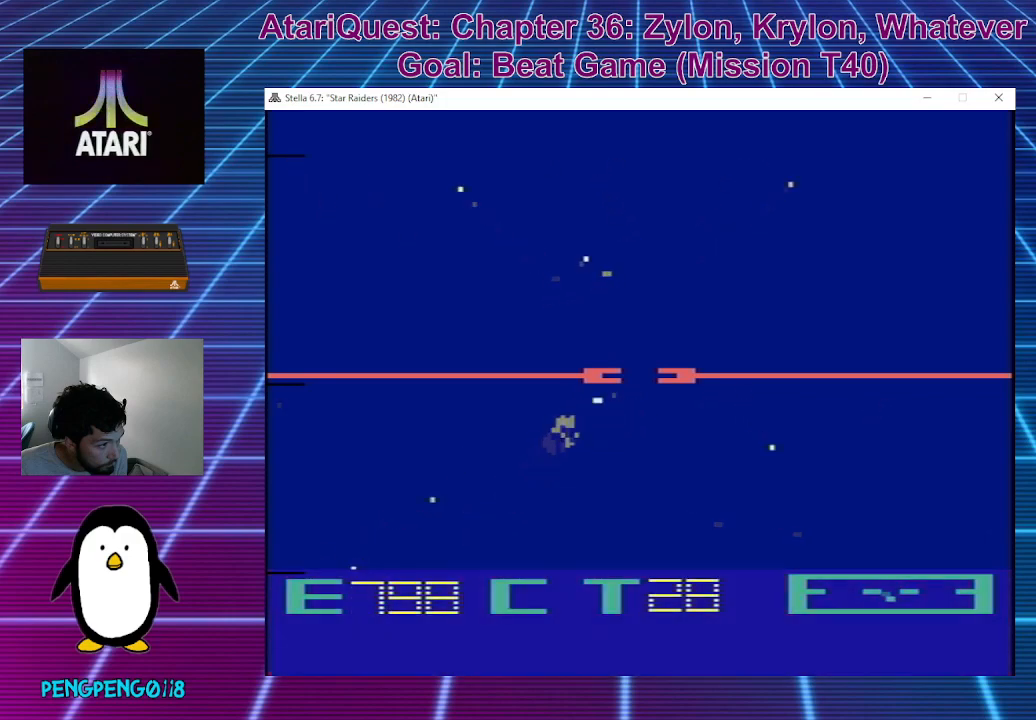
{"buttons": [], "left_stick": "center", "events": []}
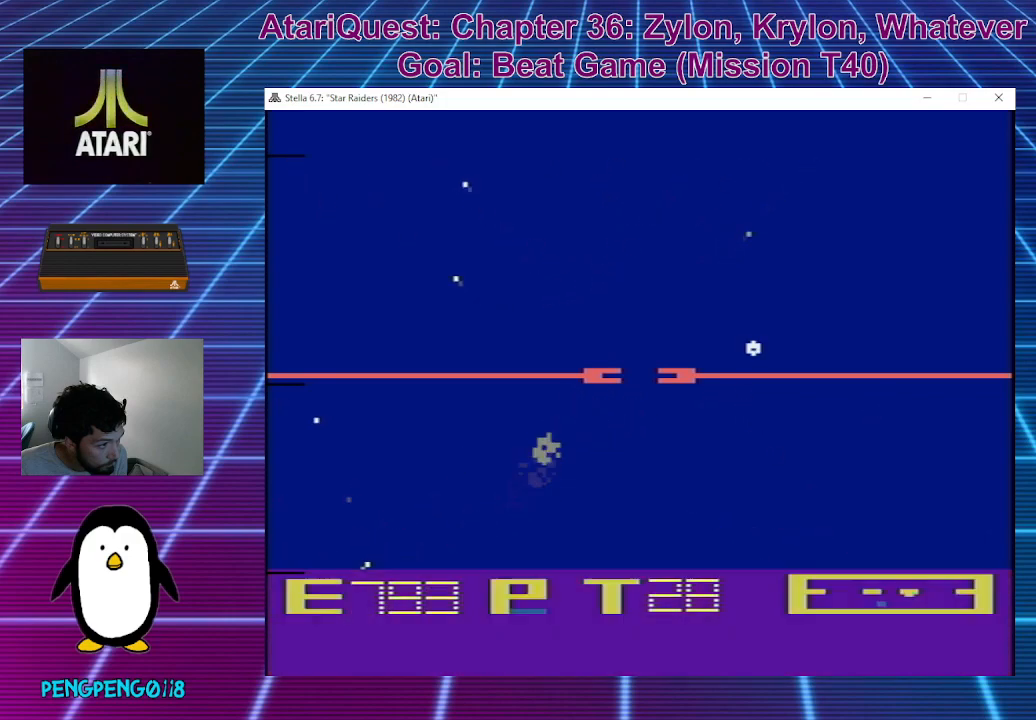
{"buttons": [], "left_stick": "up-left", "events": [[167, "left_stick", "up-right"], [500, "left_stick", "up-left"]]}
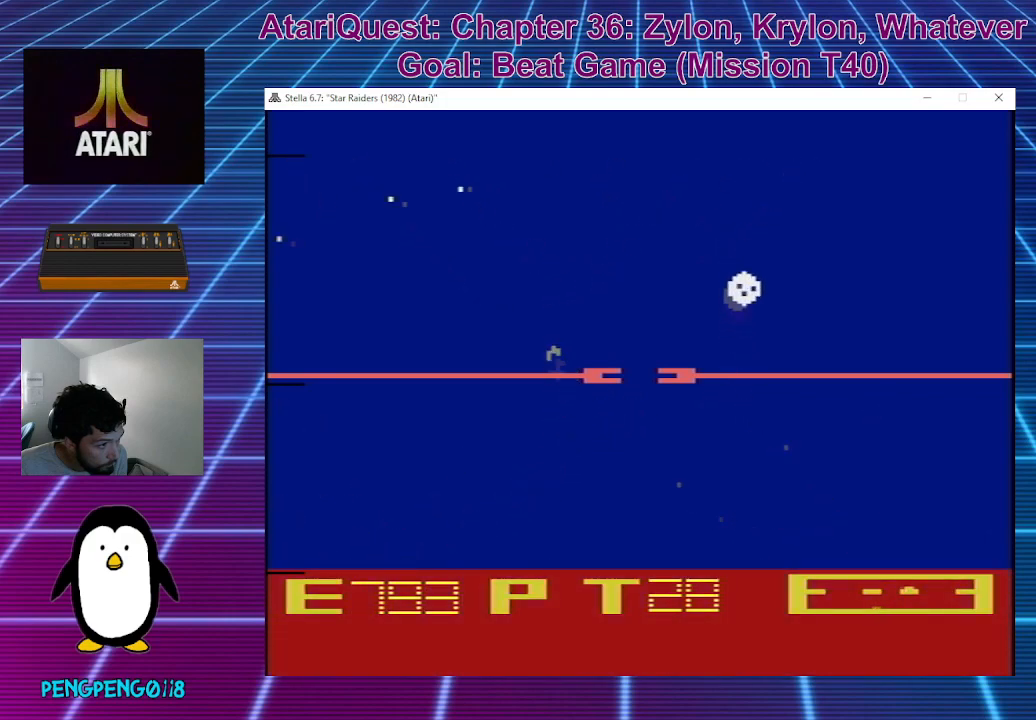
{"buttons": [], "left_stick": "up-left", "events": []}
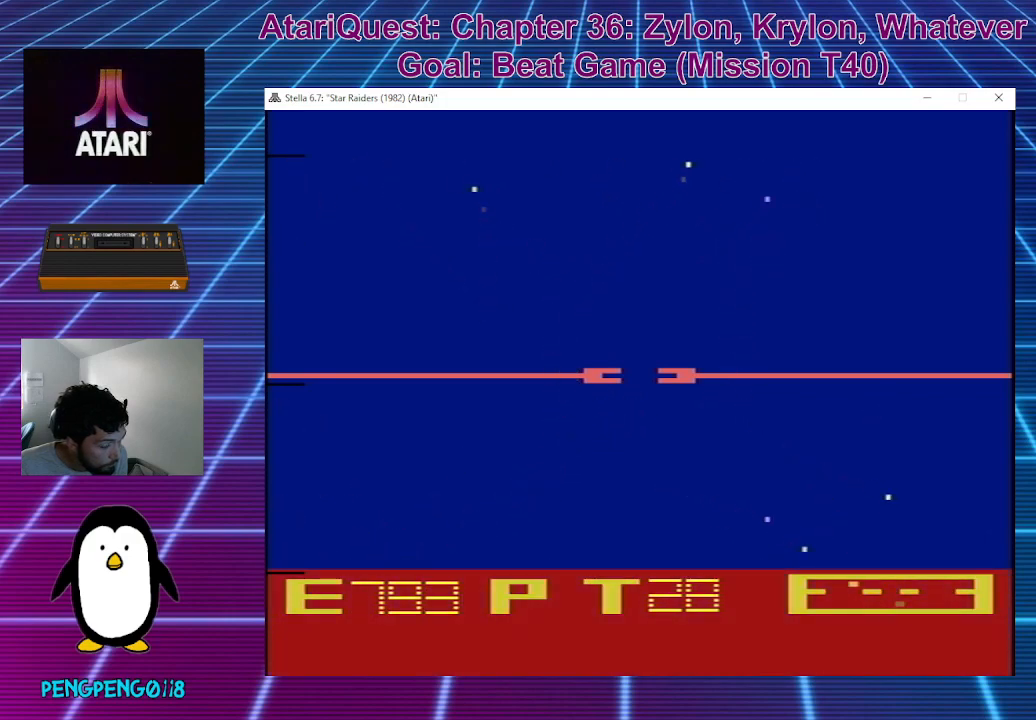
{"buttons": [], "left_stick": "up-left", "events": [[183, "left_stick", "center"], [483, "left_stick", "up-left"]]}
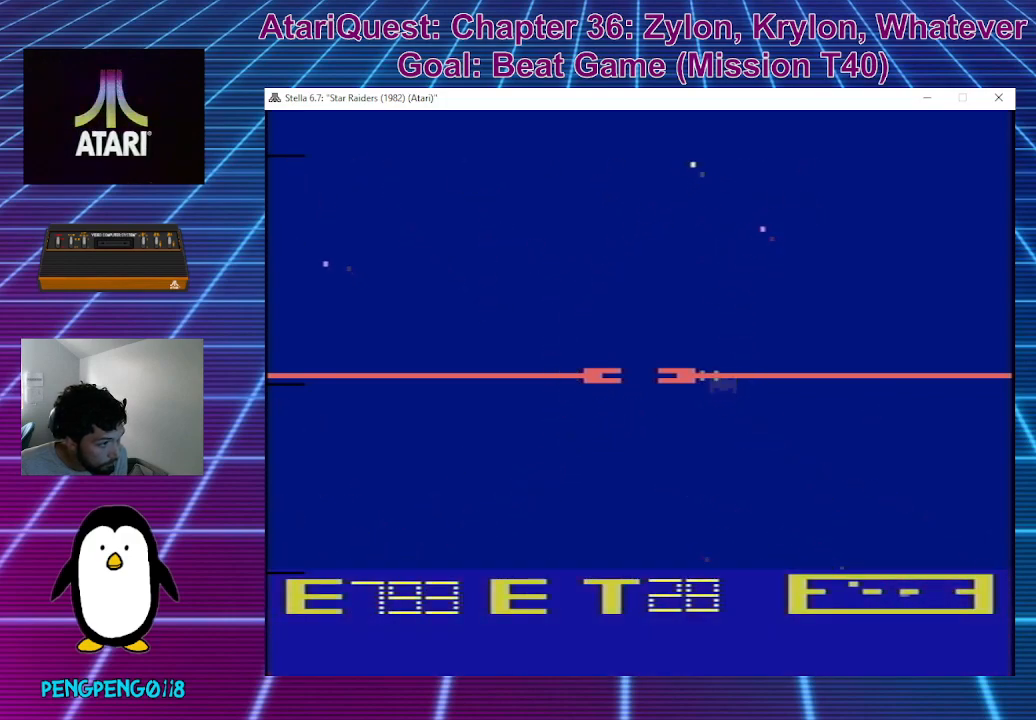
{"buttons": [], "left_stick": "center", "events": [[133, "left_stick", "up"], [300, "left_stick", "center"]]}
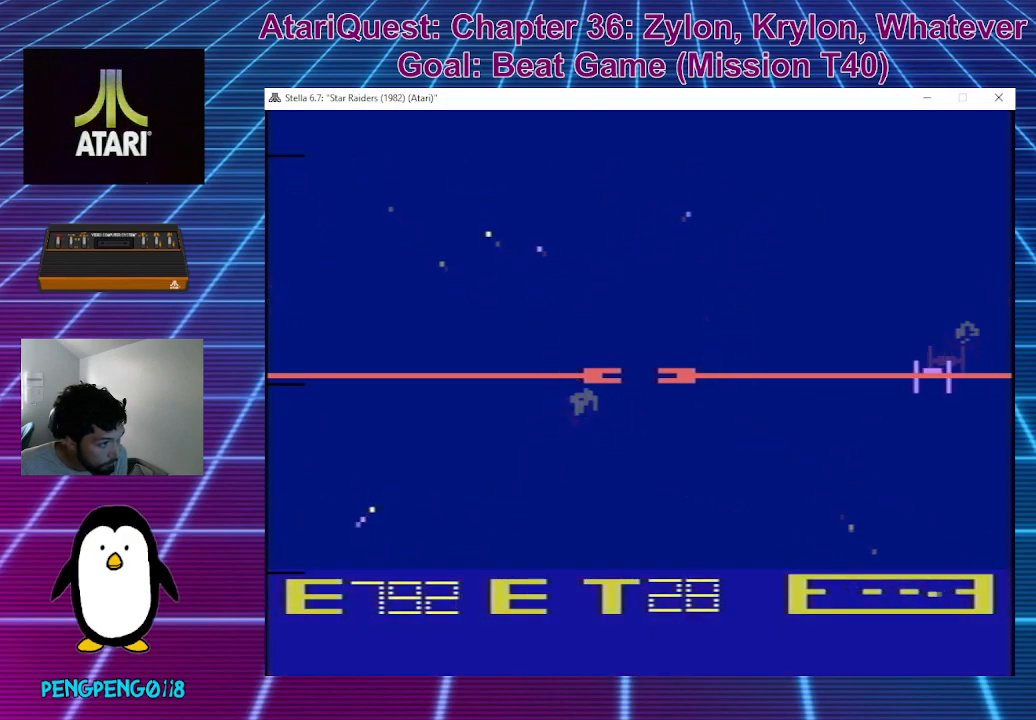
{"buttons": [], "left_stick": "up", "events": [[283, "left_stick", "up"]]}
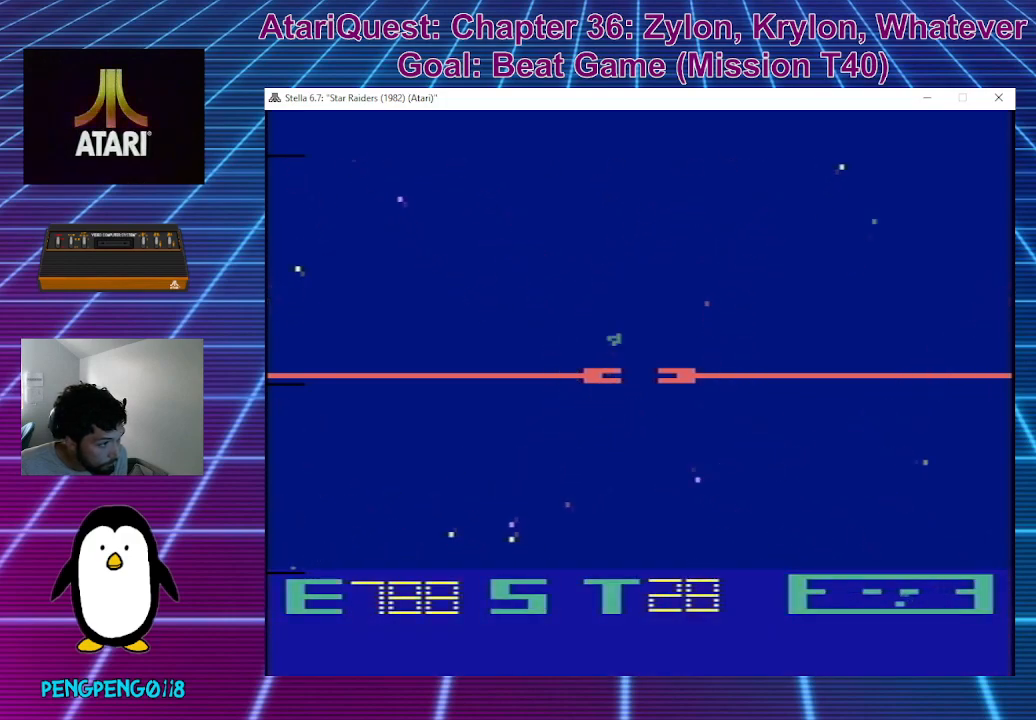
{"buttons": [], "left_stick": "up", "events": [[100, "left_stick", "up-left"], [433, "left_stick", "up"]]}
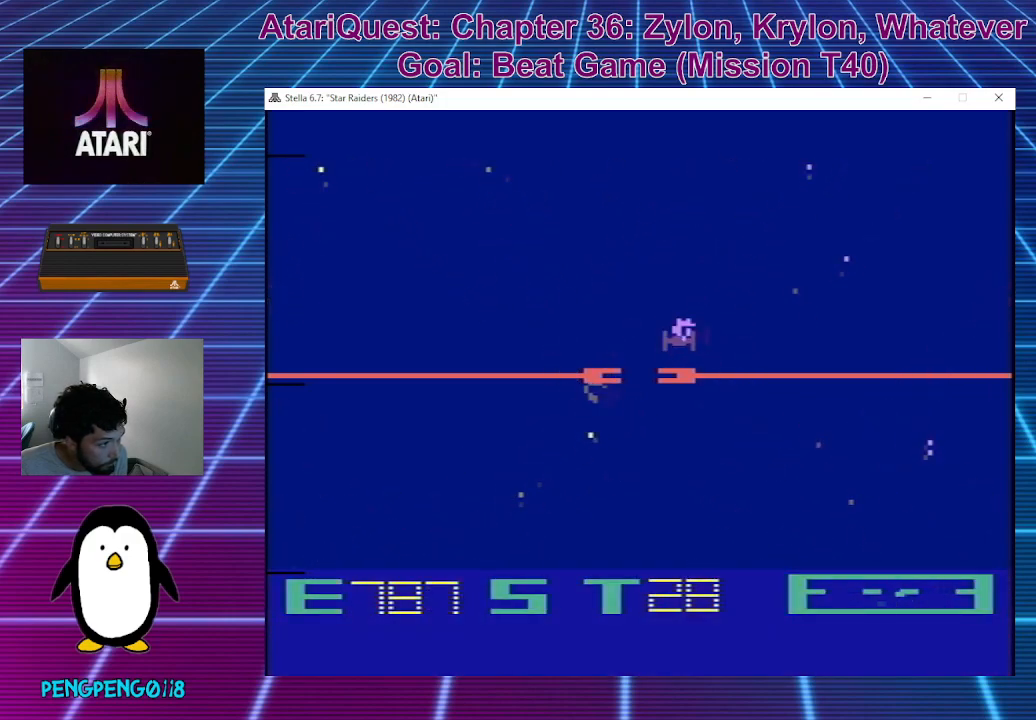
{"buttons": [], "left_stick": "up-left", "events": [[67, "left_stick", "up-left"]]}
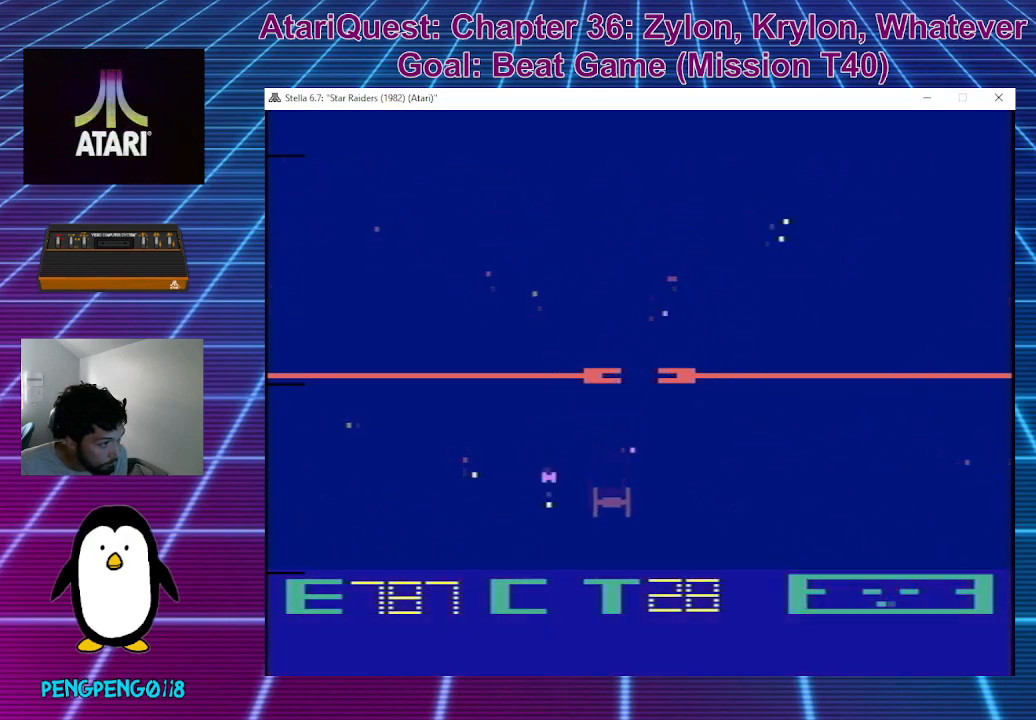
{"buttons": [], "left_stick": "up", "events": [[467, "left_stick", "up"]]}
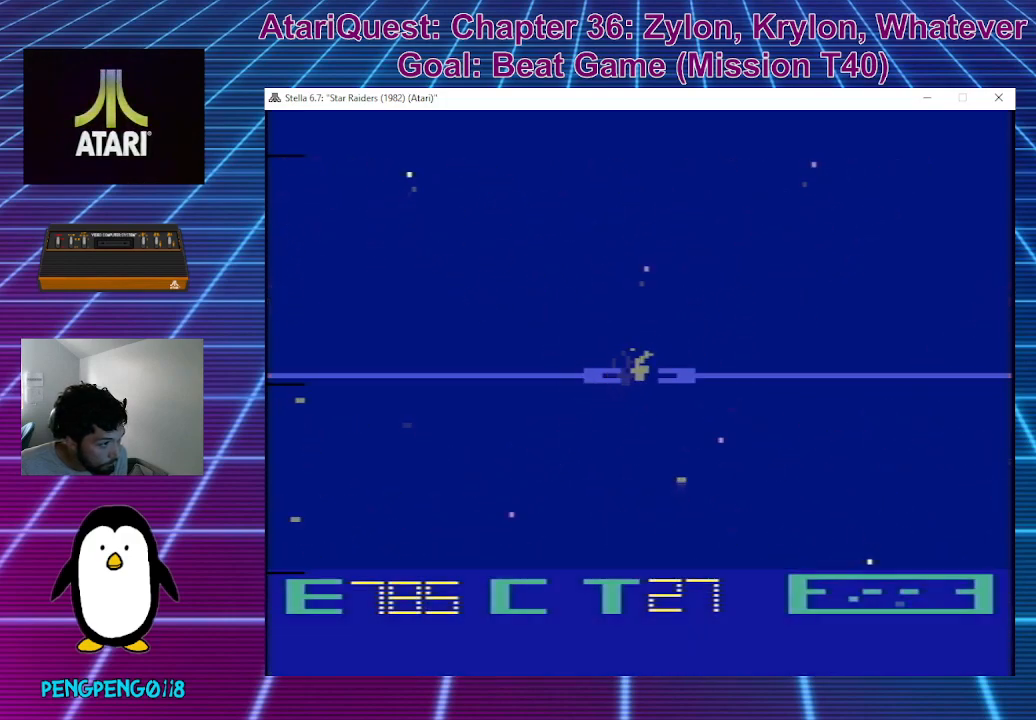
{"buttons": [], "left_stick": "up-right", "events": [[100, "left_stick", "up-right"], [250, "left_stick", "up"], [383, "left_stick", "up-right"]]}
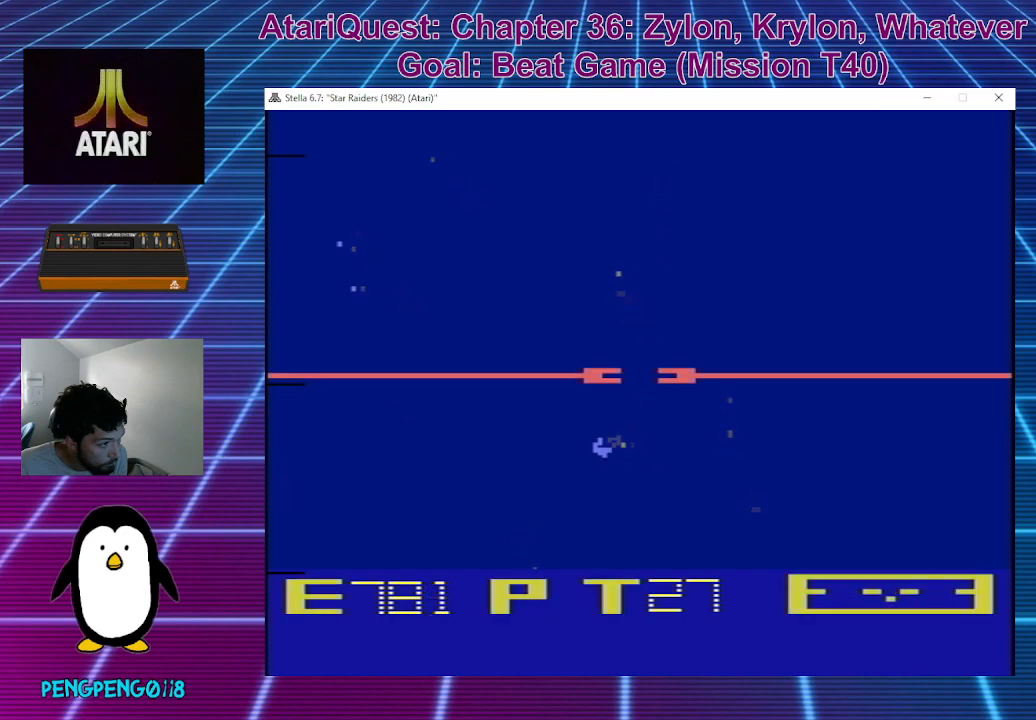
{"buttons": [], "left_stick": "up-right", "events": []}
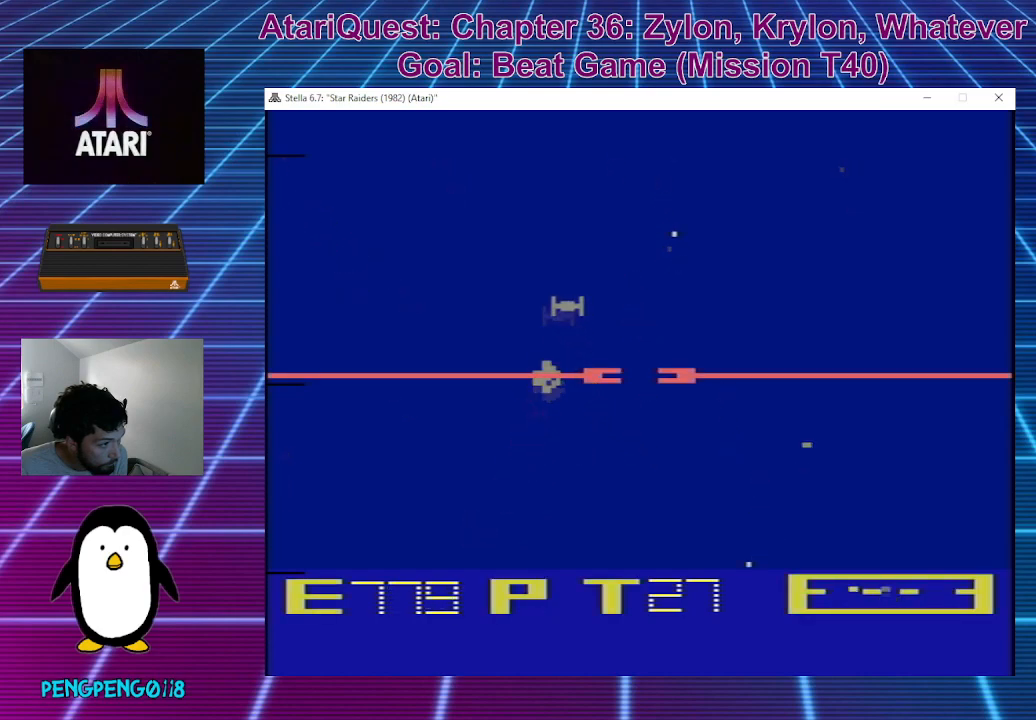
{"buttons": [], "left_stick": "right", "events": [[150, "left_stick", "right"]]}
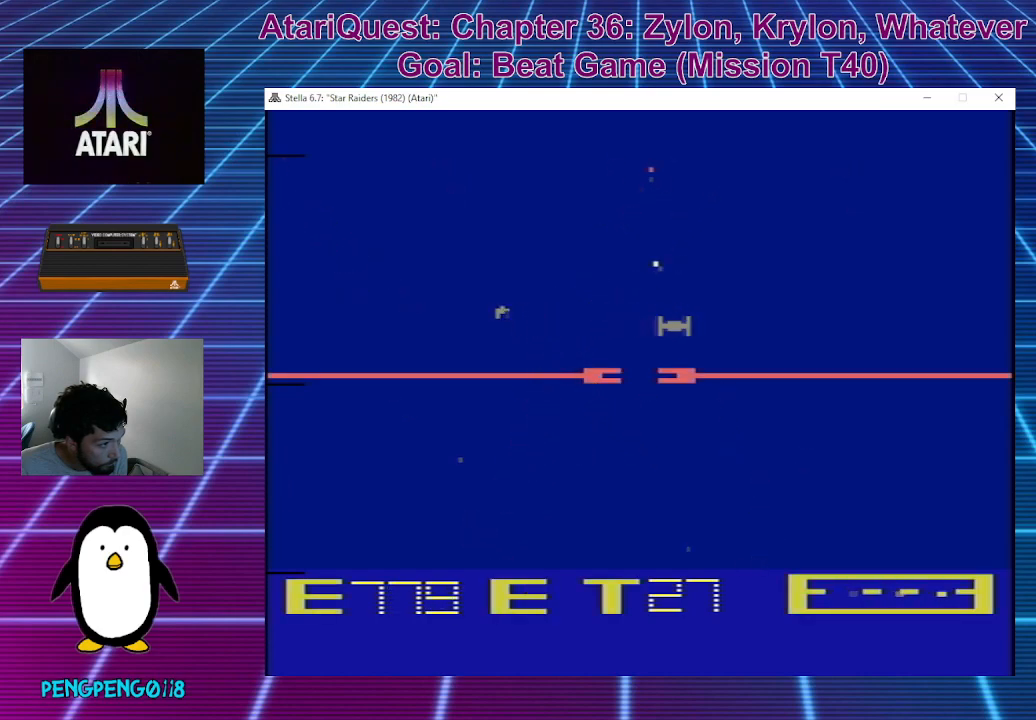
{"buttons": [], "left_stick": "up-right", "events": [[83, "left_stick", "up-right"]]}
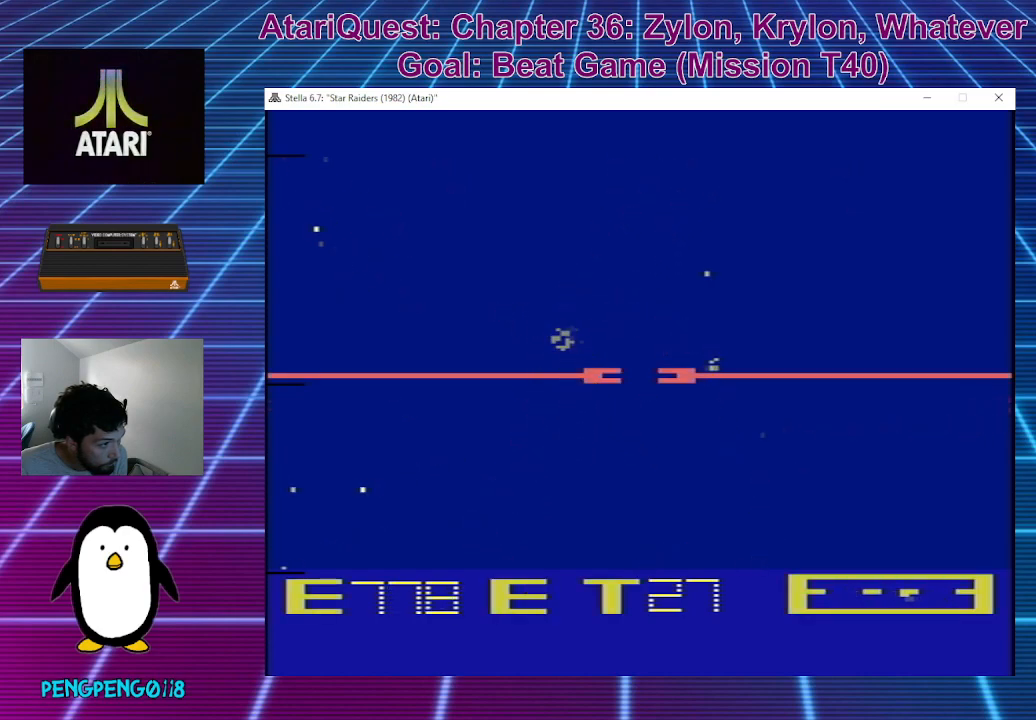
{"buttons": [], "left_stick": "right", "events": [[217, "left_stick", "right"]]}
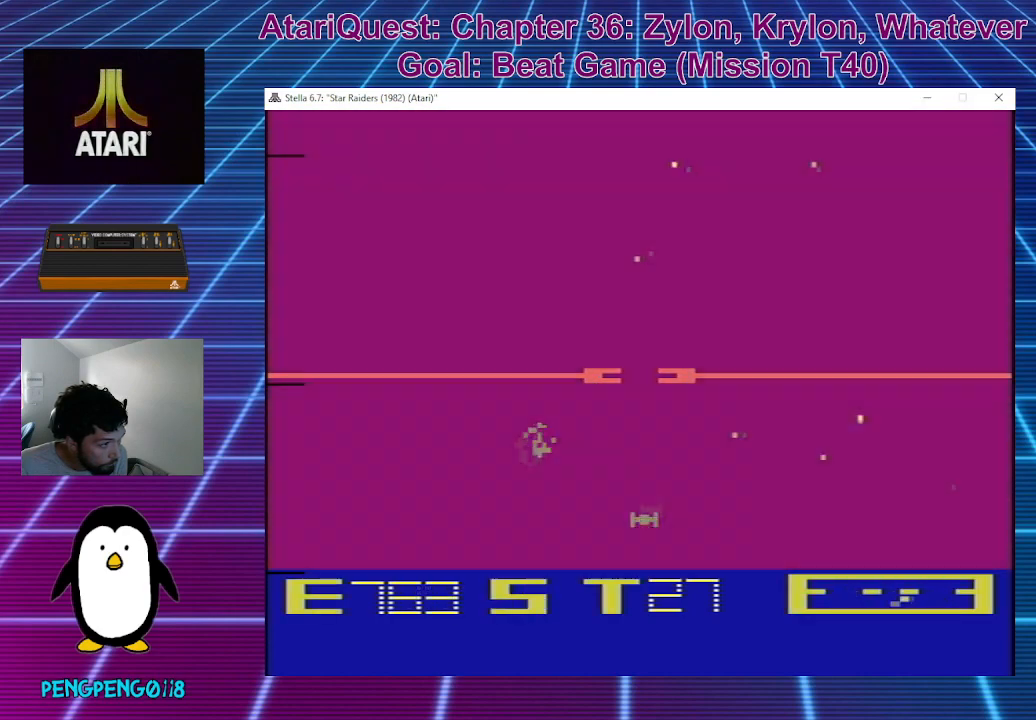
{"buttons": [], "left_stick": "up-right", "events": [[133, "left_stick", "up-right"], [300, "left_stick", "up"], [500, "left_stick", "up-right"]]}
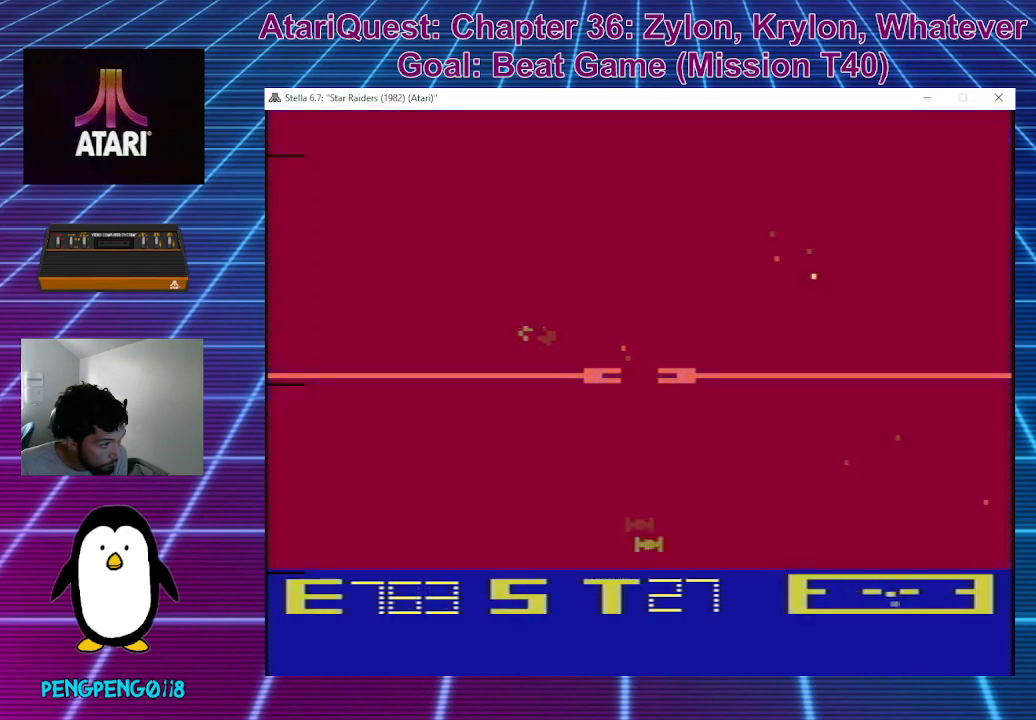
{"buttons": [], "left_stick": "up-right", "events": [[383, "left_stick", "right"], [483, "left_stick", "up-right"]]}
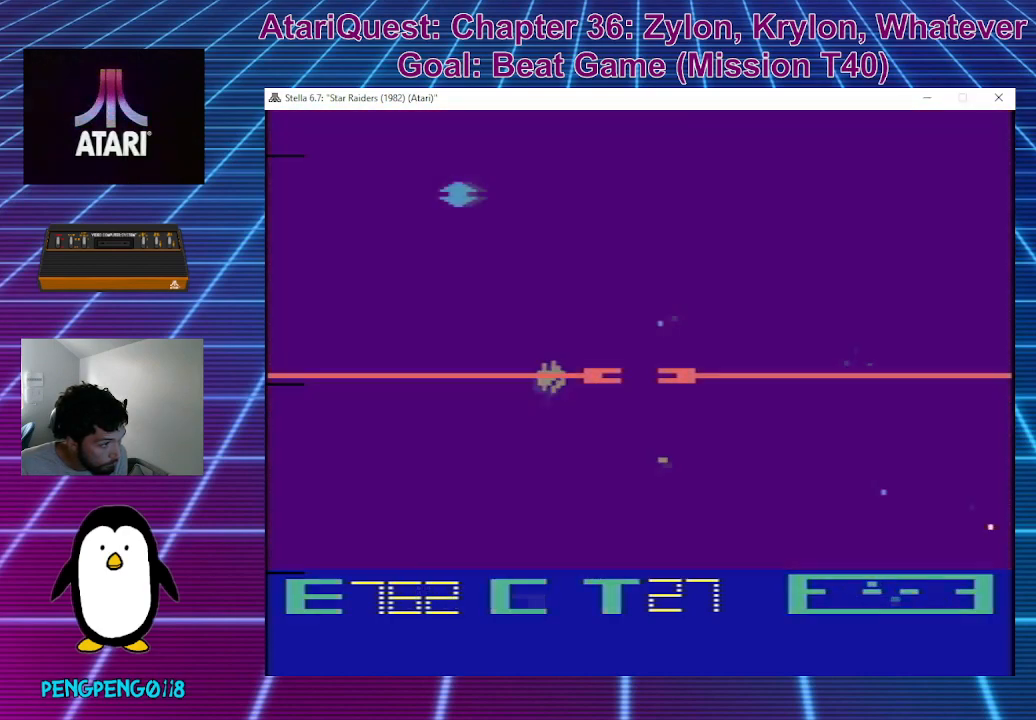
{"buttons": [], "left_stick": "up", "events": [[450, "left_stick", "up"]]}
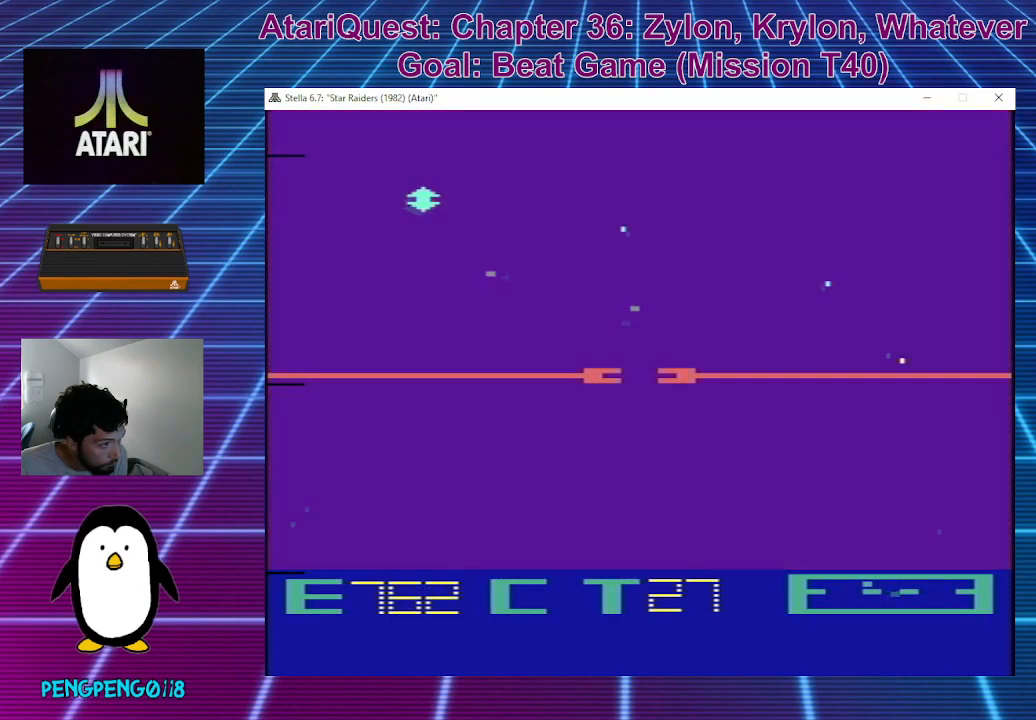
{"buttons": [], "left_stick": "up-right", "events": [[83, "left_stick", "up-left"], [250, "left_stick", "up"], [500, "left_stick", "up-right"]]}
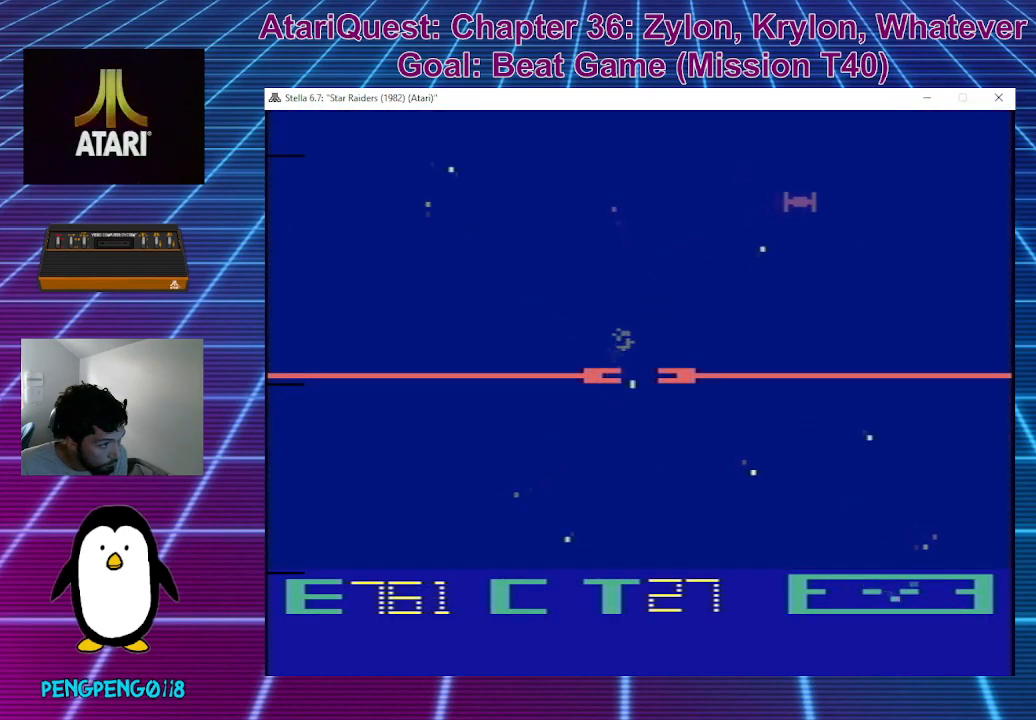
{"buttons": [], "left_stick": "up-right", "events": []}